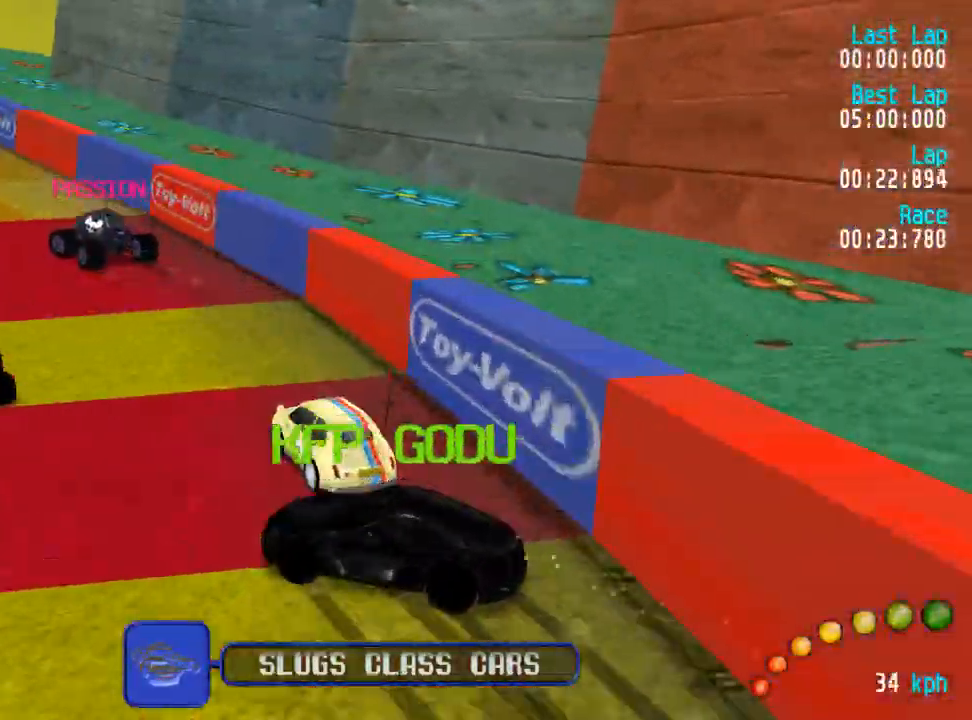
Gameplay with a controller (Xbox layout); each line is a JSON object with the inputs held at the frame after it (dt_ms = milliseconds from this image to that frame). "events" lists button and stick changes between this image and that frame as [ms after this image, input, new state], when the widget could be followed in between.
{"dt_ms": 500, "buttons": ["A"], "left_stick": "center", "right_stick": "center", "events": [[50, "L3", "down"], [50, "left_stick", "down-right"], [167, "L3", "up"], [167, "left_stick", "center"], [217, "L3", "down"], [217, "left_stick", "down-right"], [350, "L3", "up"], [350, "left_stick", "center"], [400, "L3", "down"], [400, "left_stick", "right"], [450, "L3", "up"], [500, "left_stick", "center"]]}
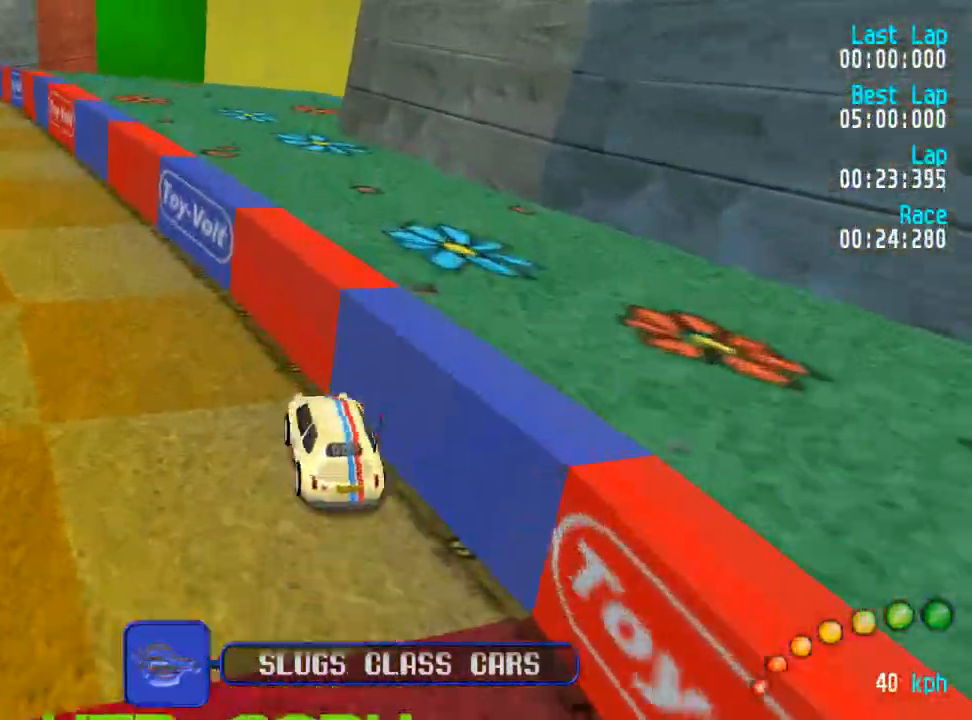
{"dt_ms": 500, "buttons": ["A", "DPAD_RIGHT"], "left_stick": "center", "right_stick": "center"}
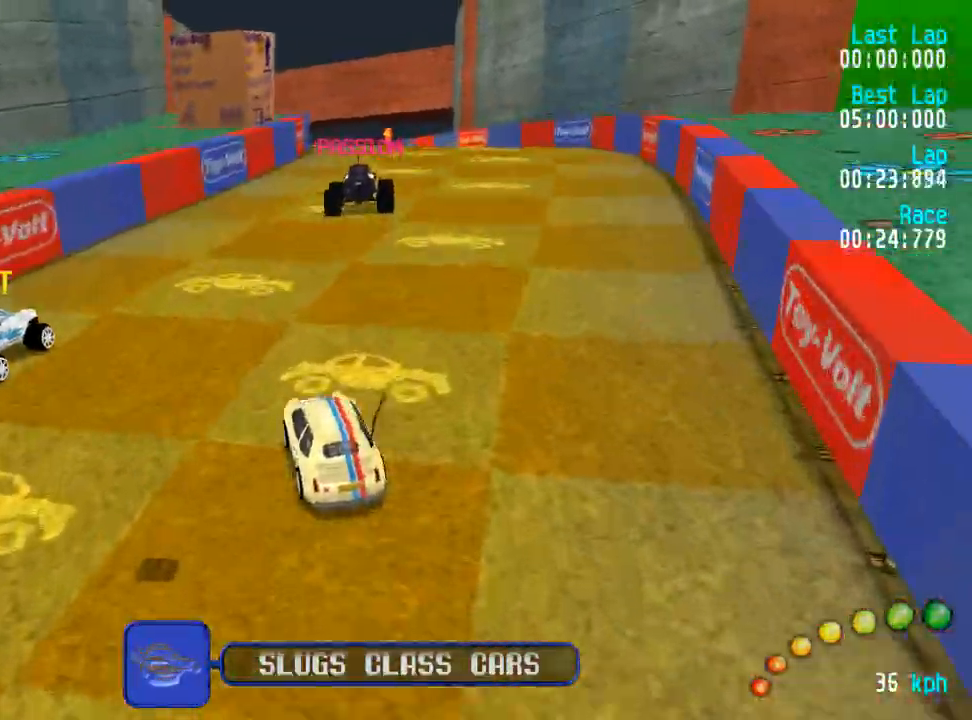
{"dt_ms": 500, "buttons": ["A"], "left_stick": "center", "right_stick": "center", "events": [[17, "DPAD_DOWN", "down"], [33, "DPAD_UP", "down"], [117, "DPAD_DOWN", "up"], [133, "DPAD_UP", "up"], [217, "DPAD_DOWN", "down"], [217, "DPAD_UP", "down"], [300, "DPAD_DOWN", "up"], [317, "DPAD_RIGHT", "up"], [317, "DPAD_UP", "up"], [433, "DPAD_RIGHT", "down"], [500, "DPAD_RIGHT", "up"]]}
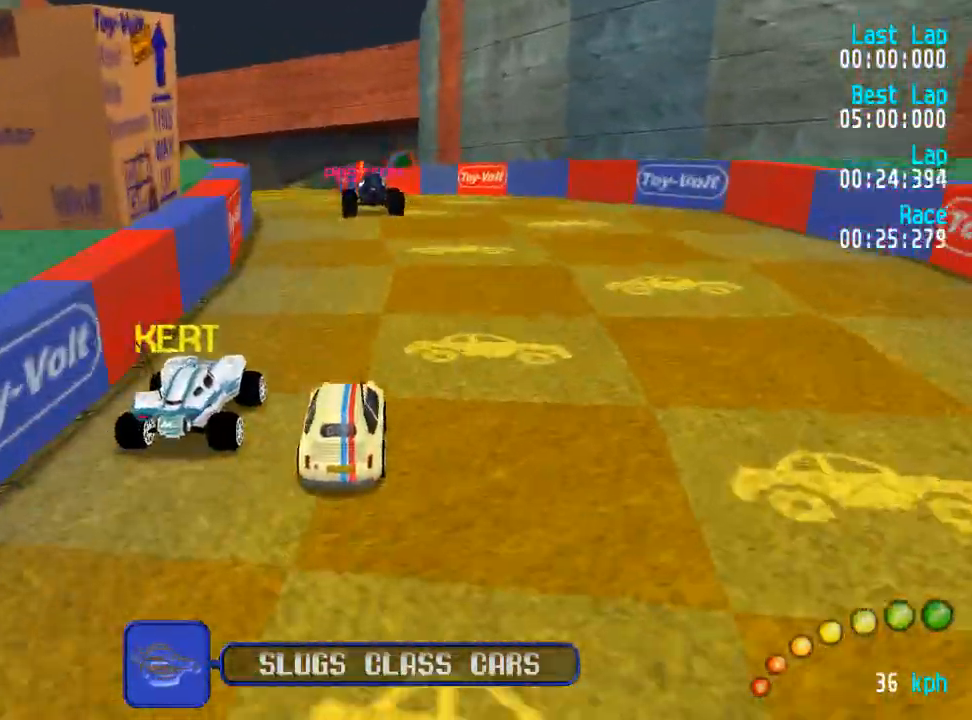
{"dt_ms": 500, "buttons": ["A", "DPAD_RIGHT"], "left_stick": "center", "right_stick": "center", "events": [[67, "DPAD_LEFT", "down"], [67, "DPAD_UP", "down"], [150, "DPAD_UP", "up"], [167, "DPAD_LEFT", "up"], [167, "DPAD_RIGHT", "down"], [367, "DPAD_LEFT", "down"], [383, "DPAD_RIGHT", "up"], [383, "DPAD_UP", "down"], [400, "DPAD_UP", "up"], [433, "DPAD_LEFT", "up"], [433, "DPAD_RIGHT", "down"]]}
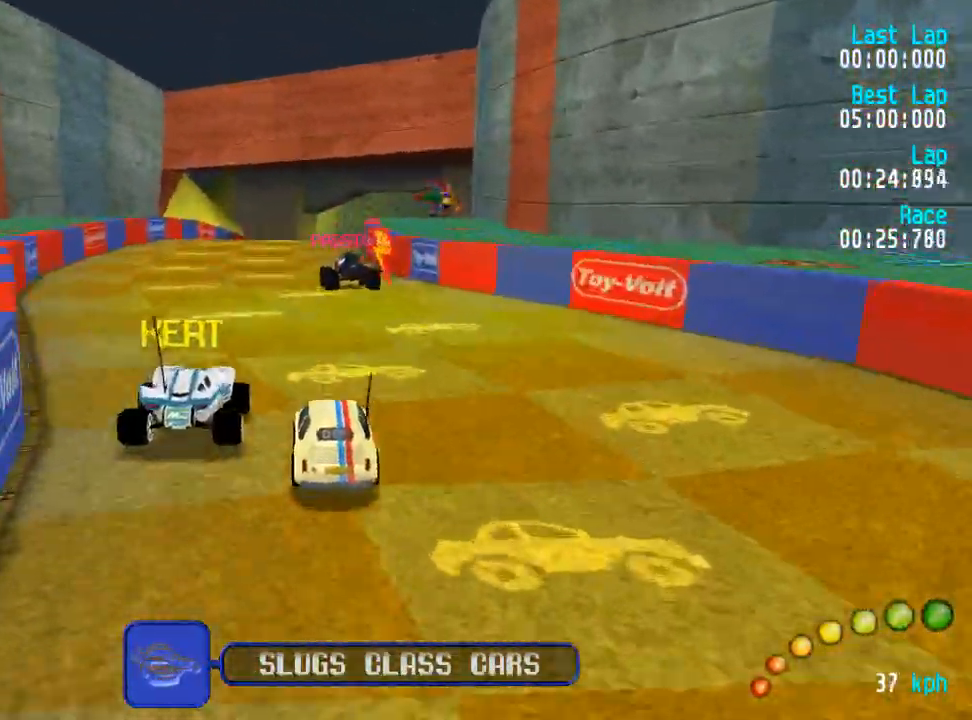
{"dt_ms": 500, "buttons": ["A"], "left_stick": "center", "right_stick": "center", "events": [[100, "DPAD_RIGHT", "up"]]}
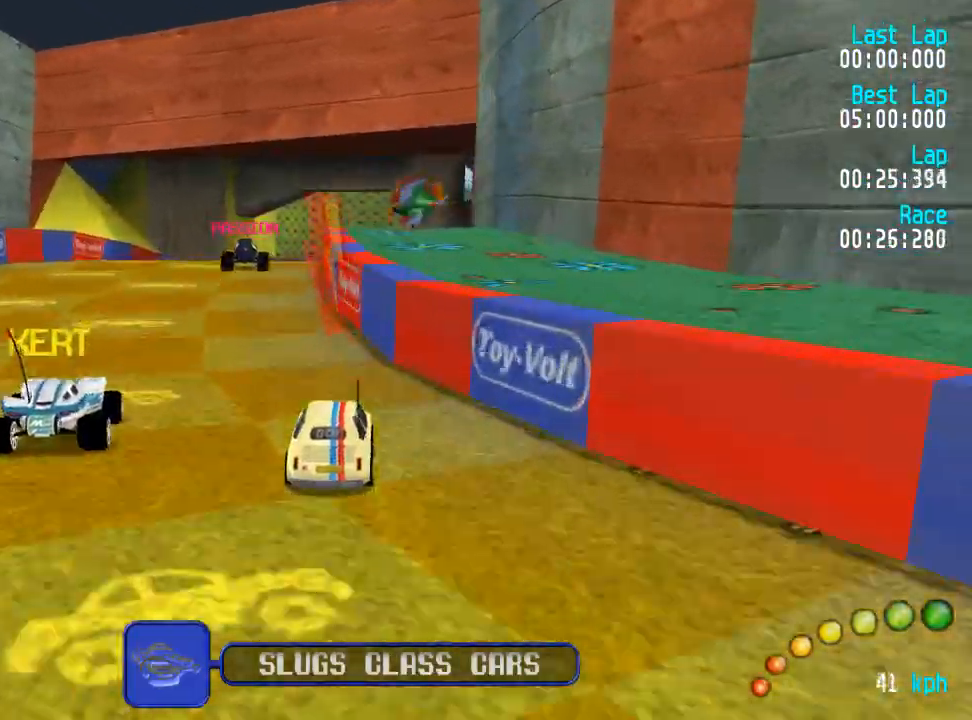
{"dt_ms": 500, "buttons": ["A", "DPAD_UP"], "left_stick": "center", "right_stick": "center", "events": [[217, "DPAD_DOWN", "down"], [233, "DPAD_RIGHT", "down"], [233, "DPAD_UP", "down"], [317, "DPAD_DOWN", "up"], [317, "DPAD_RIGHT", "up"], [317, "DPAD_UP", "up"], [383, "DPAD_DOWN", "down"], [383, "DPAD_RIGHT", "down"], [383, "DPAD_UP", "down"], [500, "DPAD_DOWN", "up"], [500, "DPAD_RIGHT", "up"]]}
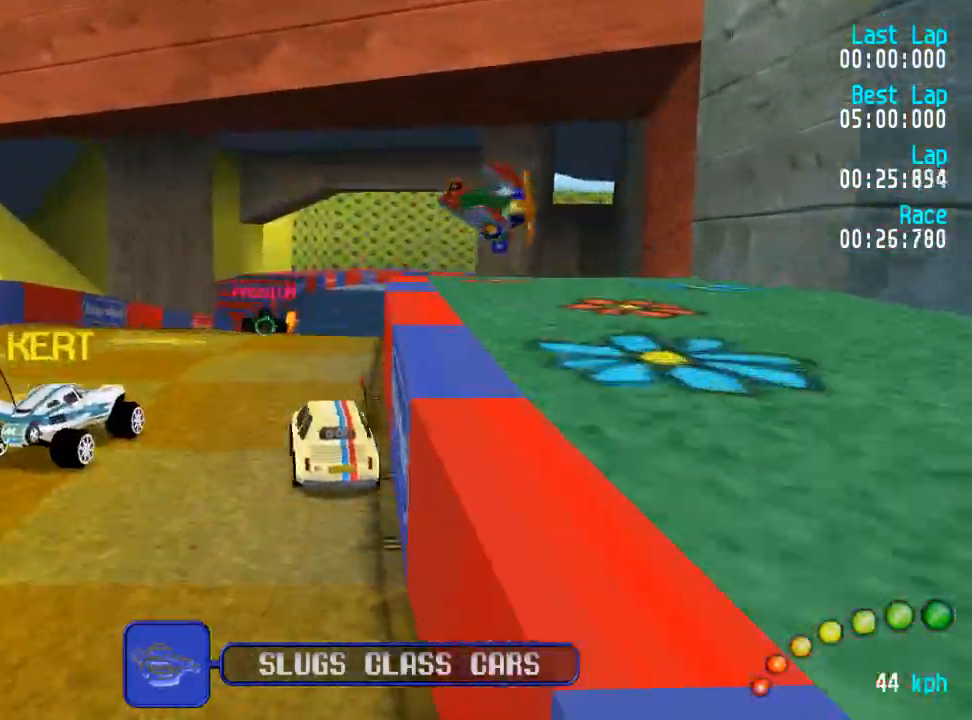
{"dt_ms": 1000, "buttons": ["A"], "left_stick": "center", "right_stick": "center"}